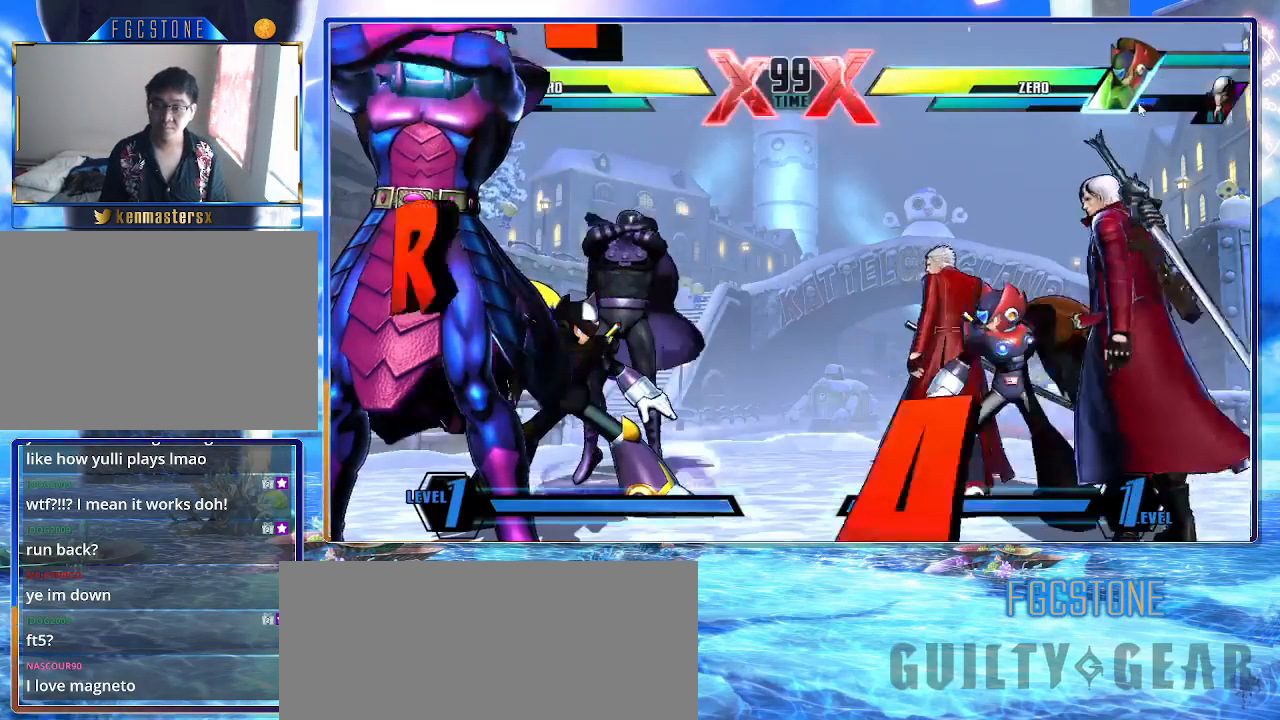
Gameplay with a controller (arcade stick); each line is a JSON object with the inputs held at the frame after it. "events" lists button and stick changes between this image and that frame as [ms after this image, input, new state], when the widget could be followed in between. Not read: L3 R3 other_buttons.
{"buttons": ["K"], "left_stick": "right", "events": [[33, "left_stick", "right"], [183, "left_stick", "left"], [317, "left_stick", "right"]]}
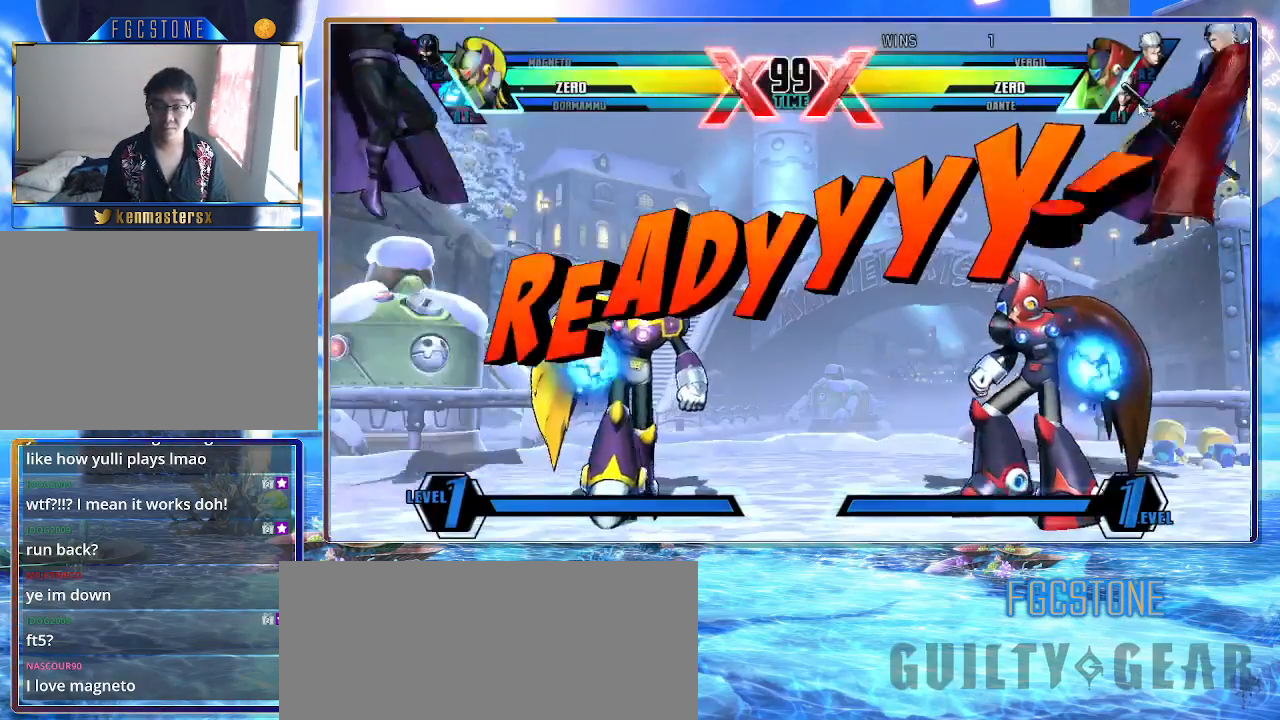
{"buttons": ["K"], "left_stick": "right", "events": [[167, "left_stick", "left"], [500, "left_stick", "right"]]}
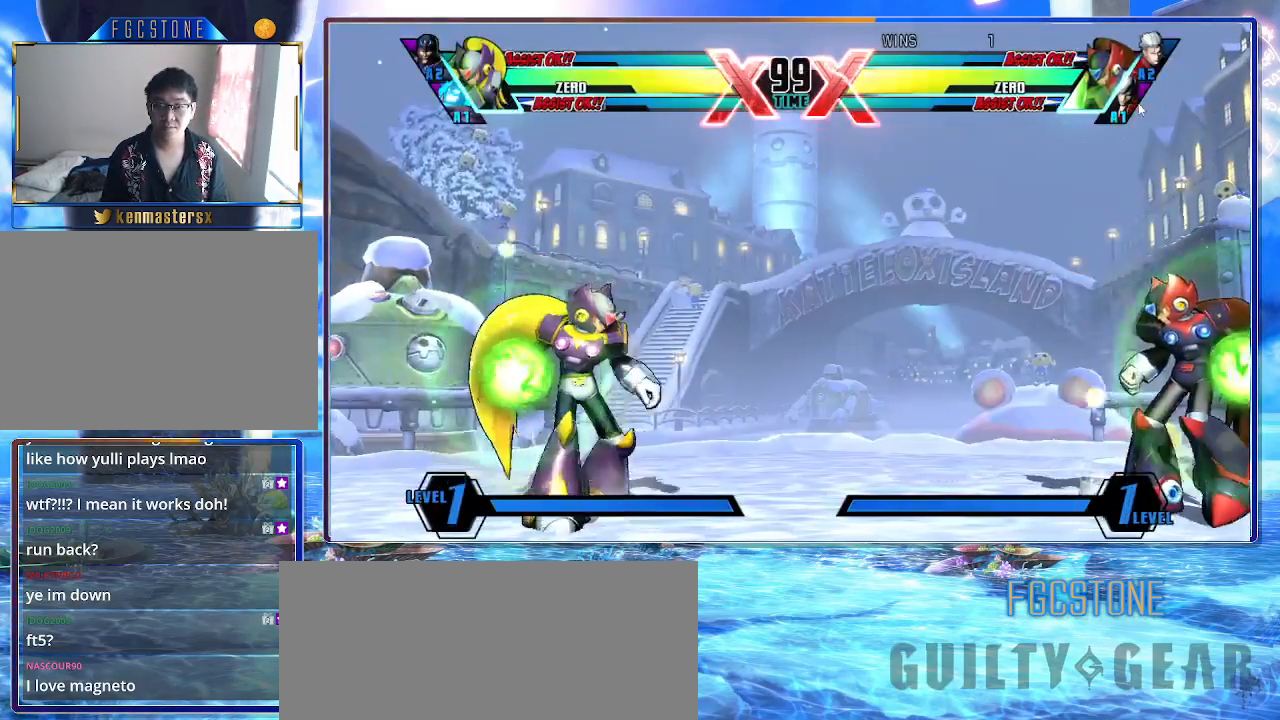
{"buttons": ["K"], "left_stick": "right", "events": []}
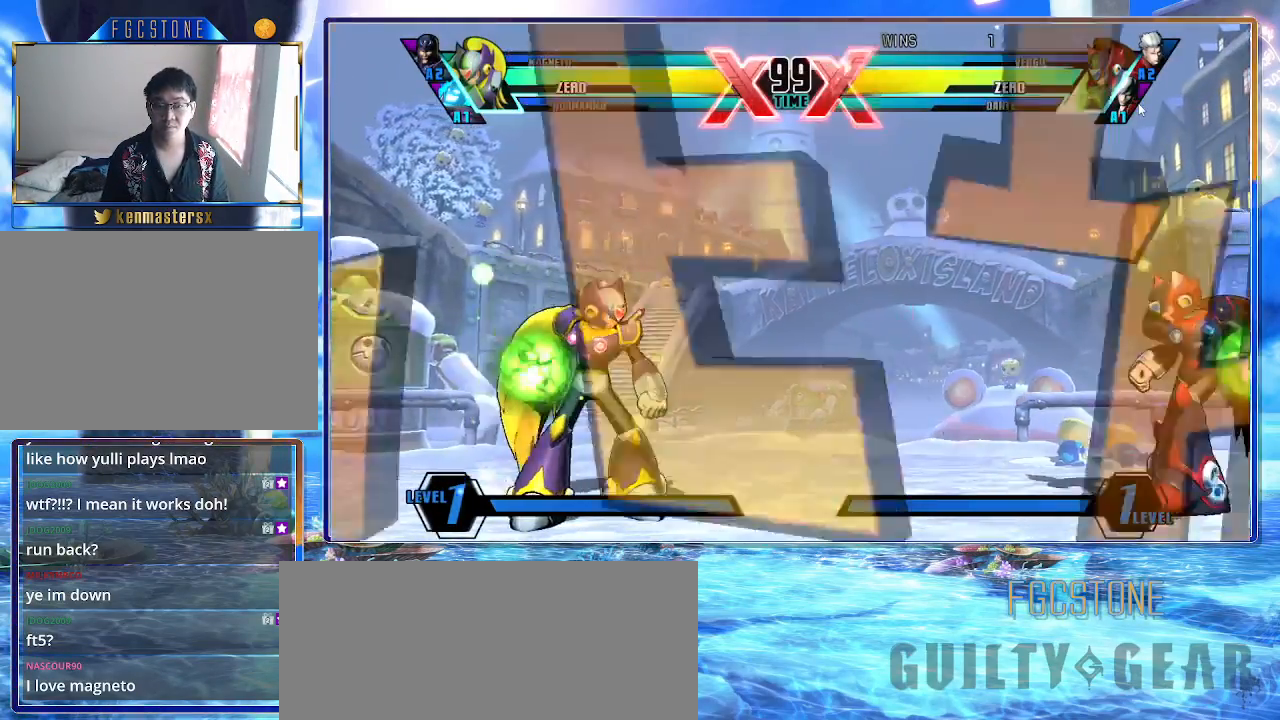
{"buttons": ["K"], "left_stick": "down-left", "events": [[333, "left_stick", "up-right"], [483, "left_stick", "down-left"]]}
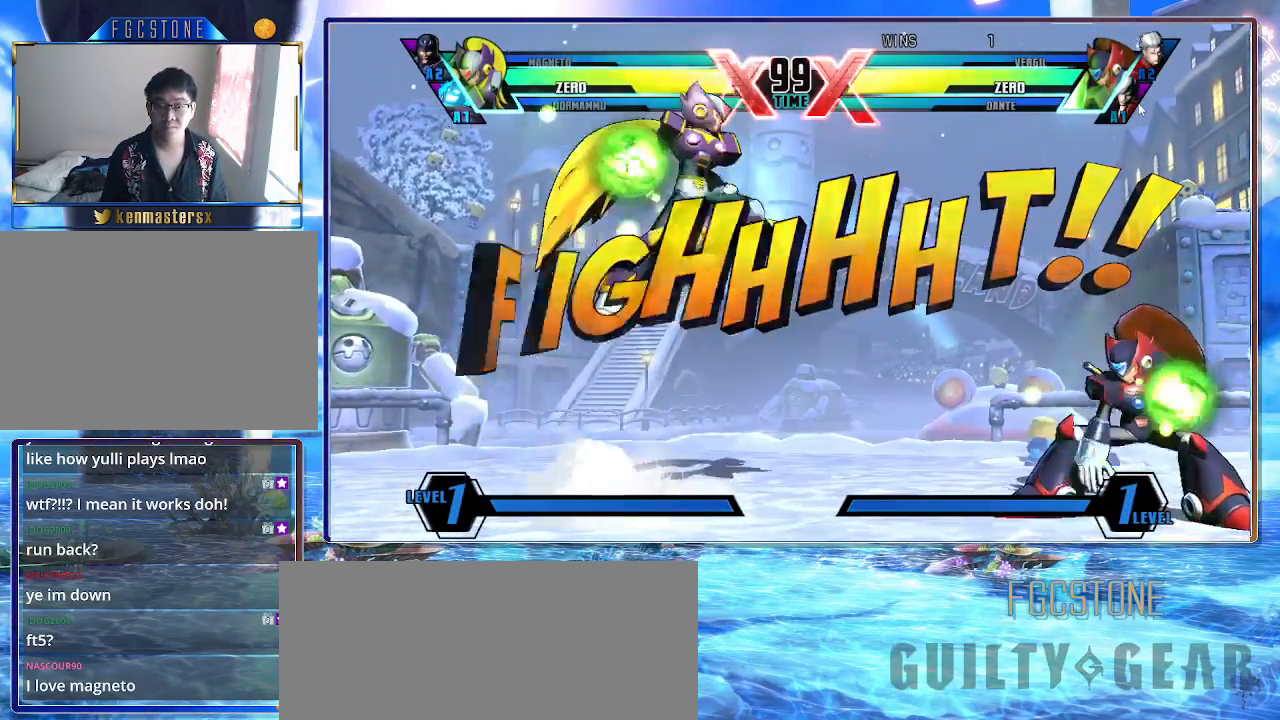
{"buttons": ["K"], "left_stick": "down-left", "events": []}
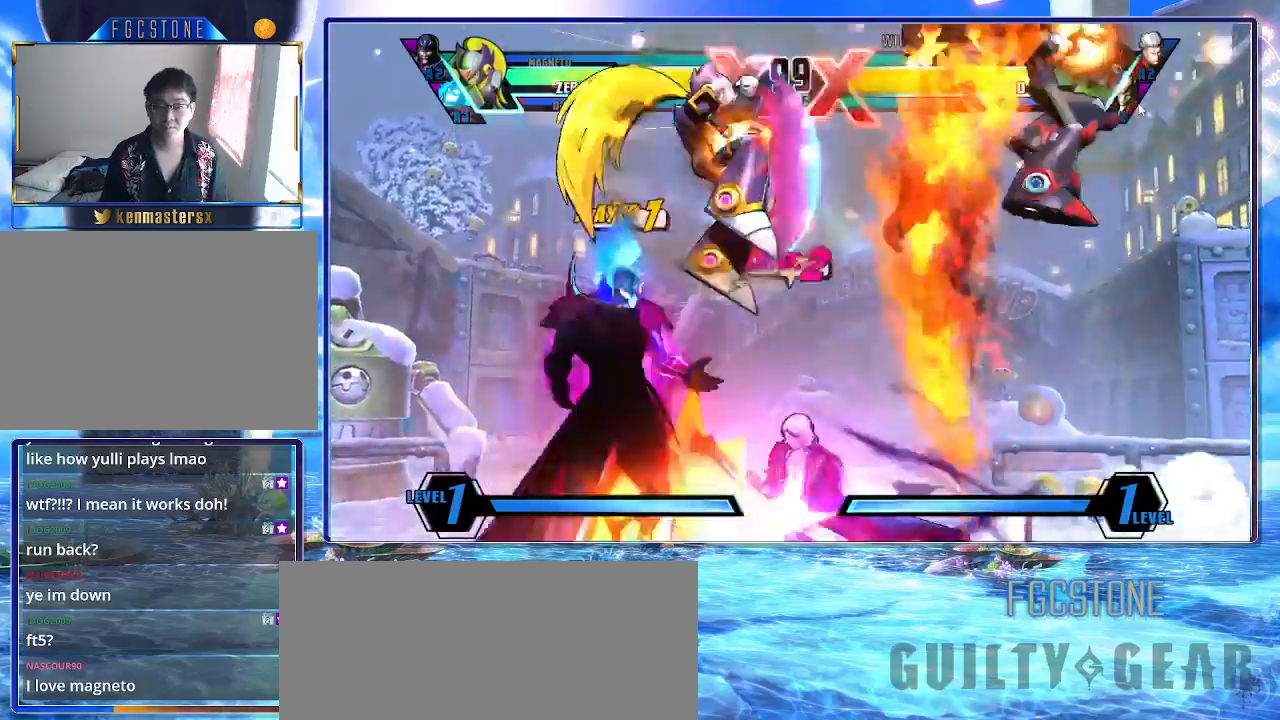
{"buttons": ["K"], "left_stick": "down-left", "events": []}
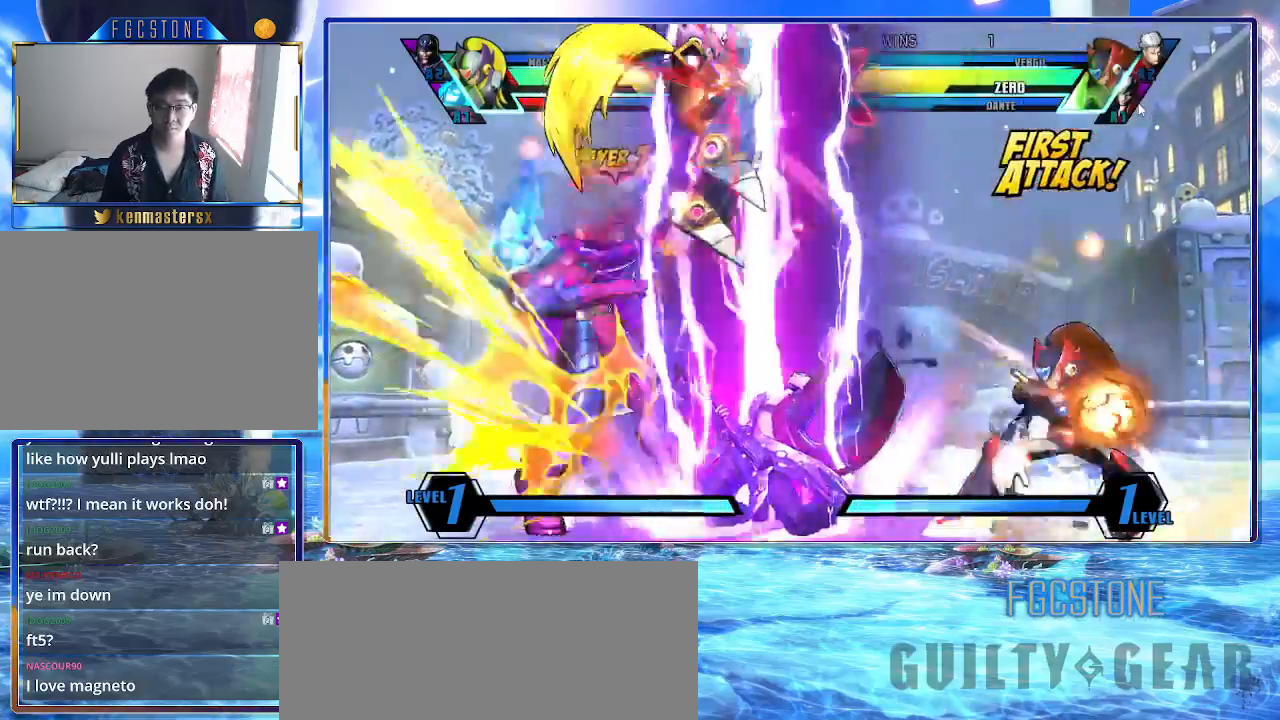
{"buttons": ["K"], "left_stick": "down-left", "events": [[217, "HS", "down"], [217, "S", "down"], [333, "HS", "up"], [333, "S", "up"]]}
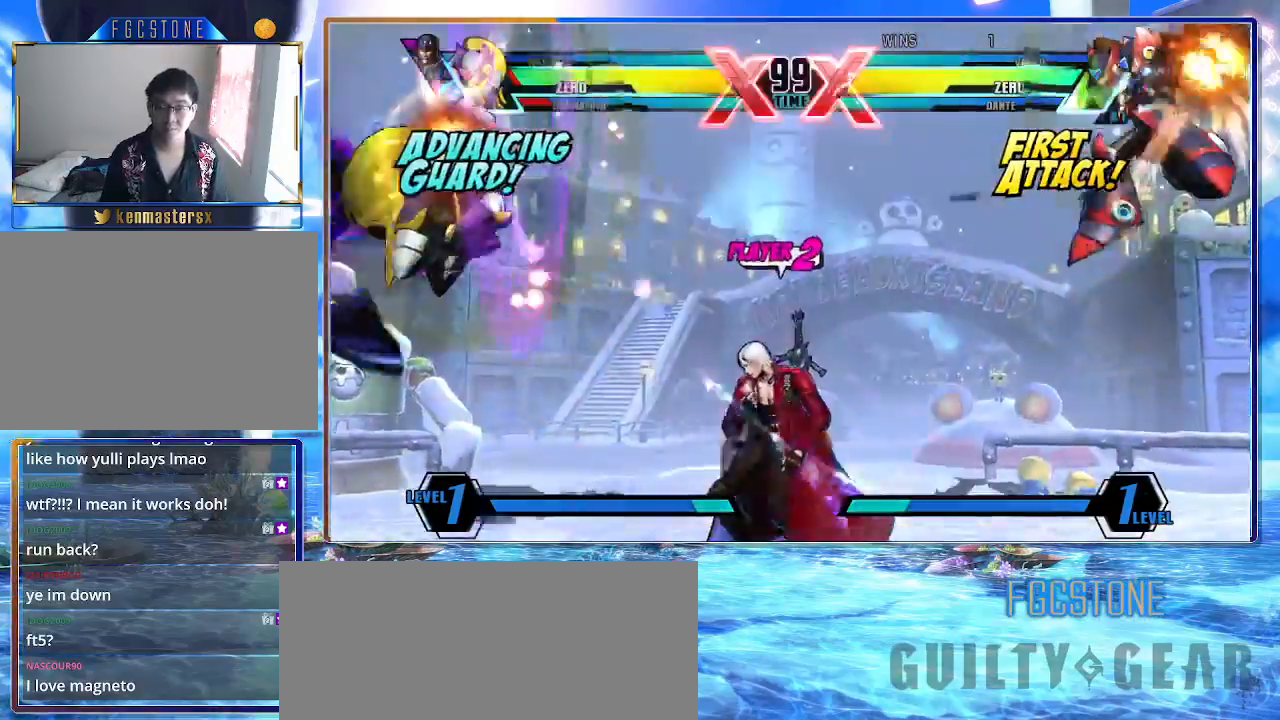
{"buttons": ["K"], "left_stick": "up-right", "events": [[17, "left_stick", "left"], [300, "left_stick", "down"], [433, "left_stick", "up-right"]]}
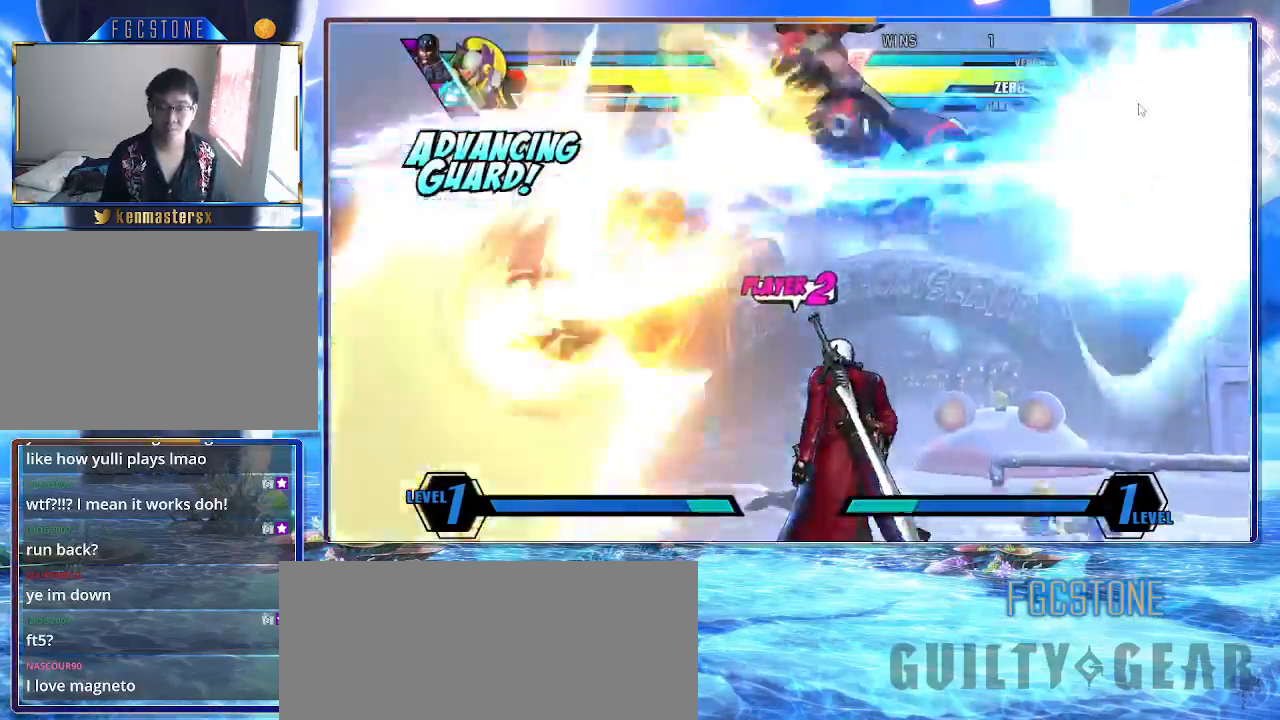
{"buttons": ["K"], "left_stick": "left", "events": [[67, "left_stick", "left"]]}
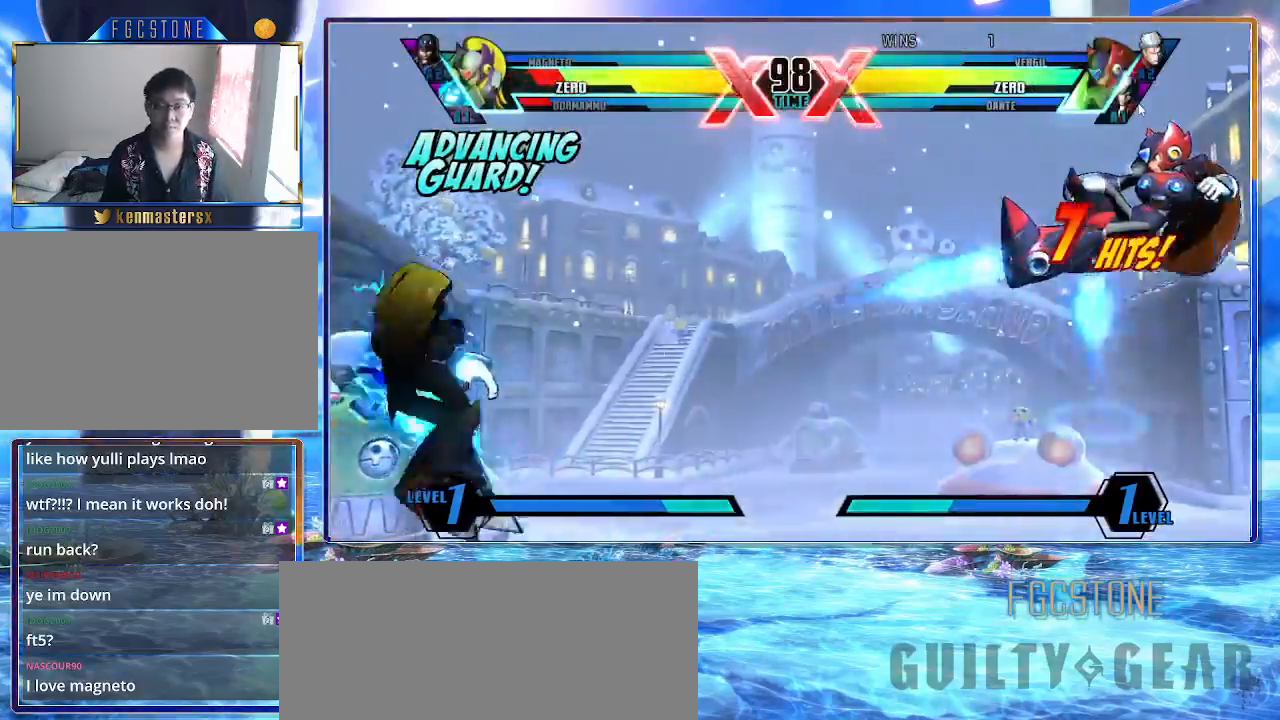
{"buttons": ["K"], "left_stick": "right", "events": [[50, "left_stick", "right"]]}
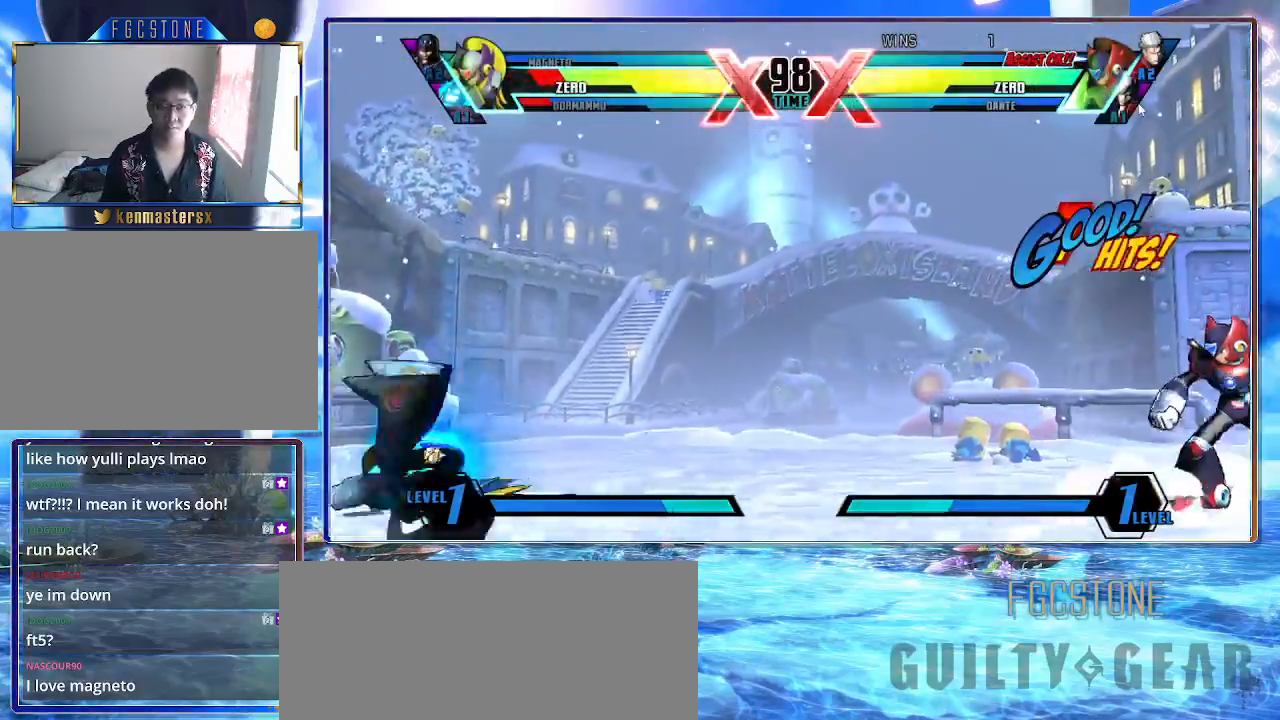
{"buttons": ["K"], "left_stick": "down-left", "events": [[100, "left_stick", "down-left"], [333, "D", "down"], [433, "D", "up"]]}
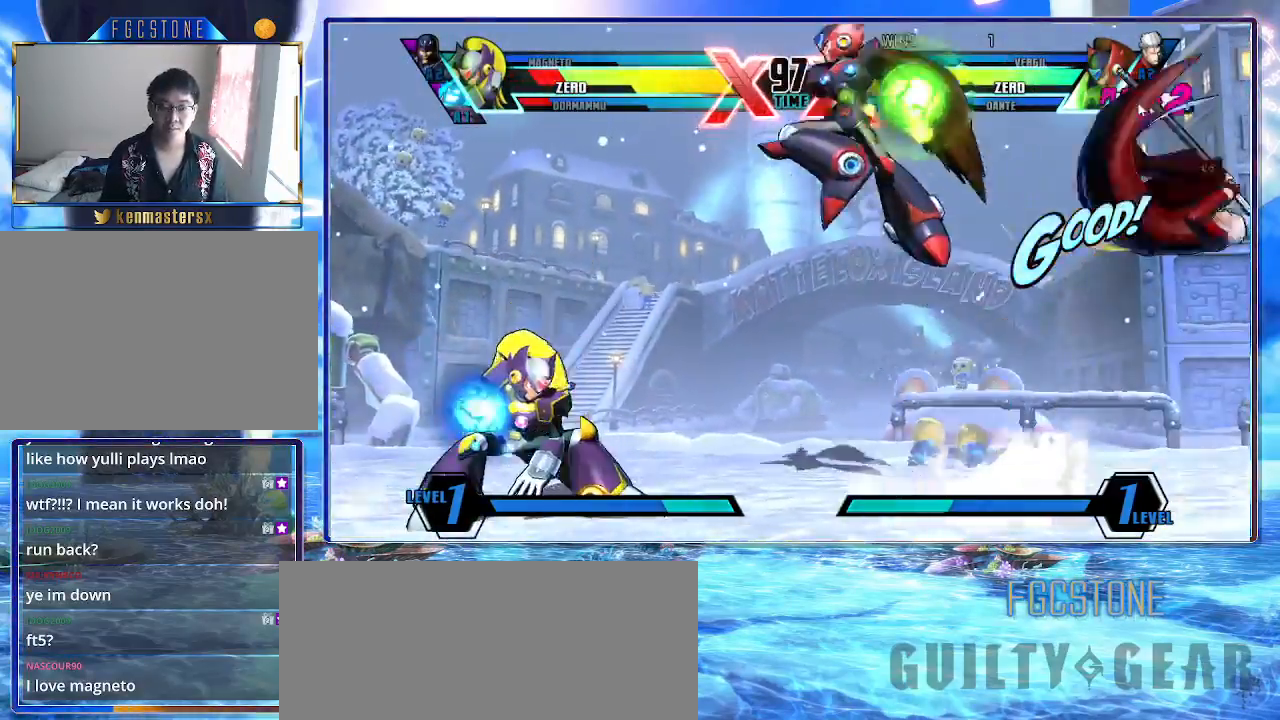
{"buttons": ["K"], "left_stick": "left", "events": [[417, "left_stick", "left"]]}
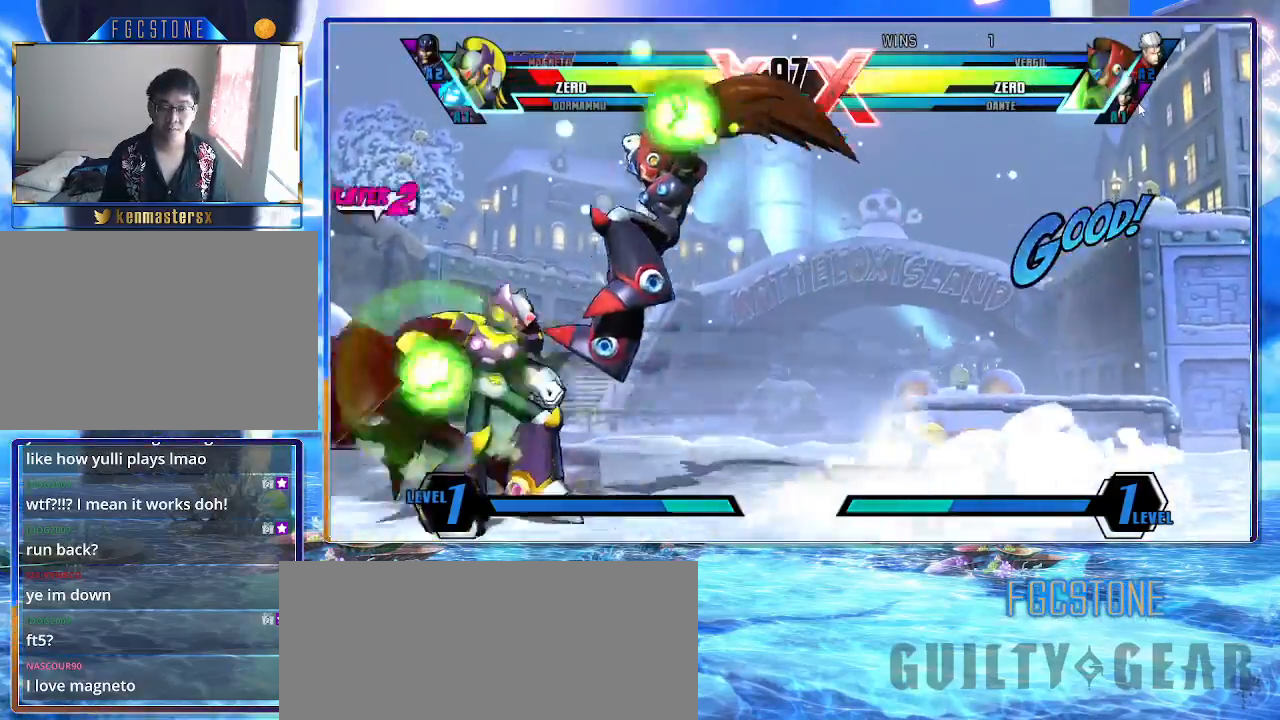
{"buttons": ["K"], "left_stick": "down-left", "events": [[217, "HS", "down"], [217, "S", "down"], [250, "left_stick", "down-left"], [350, "HS", "up"], [350, "S", "up"]]}
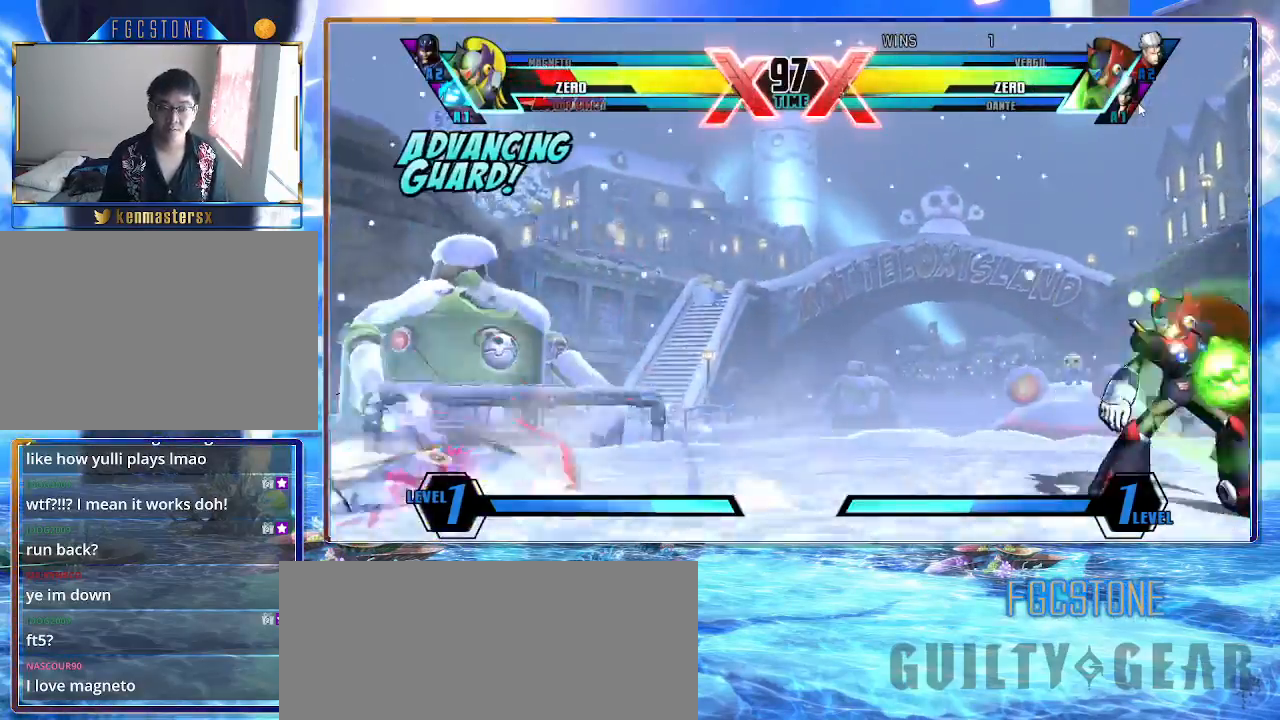
{"buttons": ["K"], "left_stick": "down-left", "events": []}
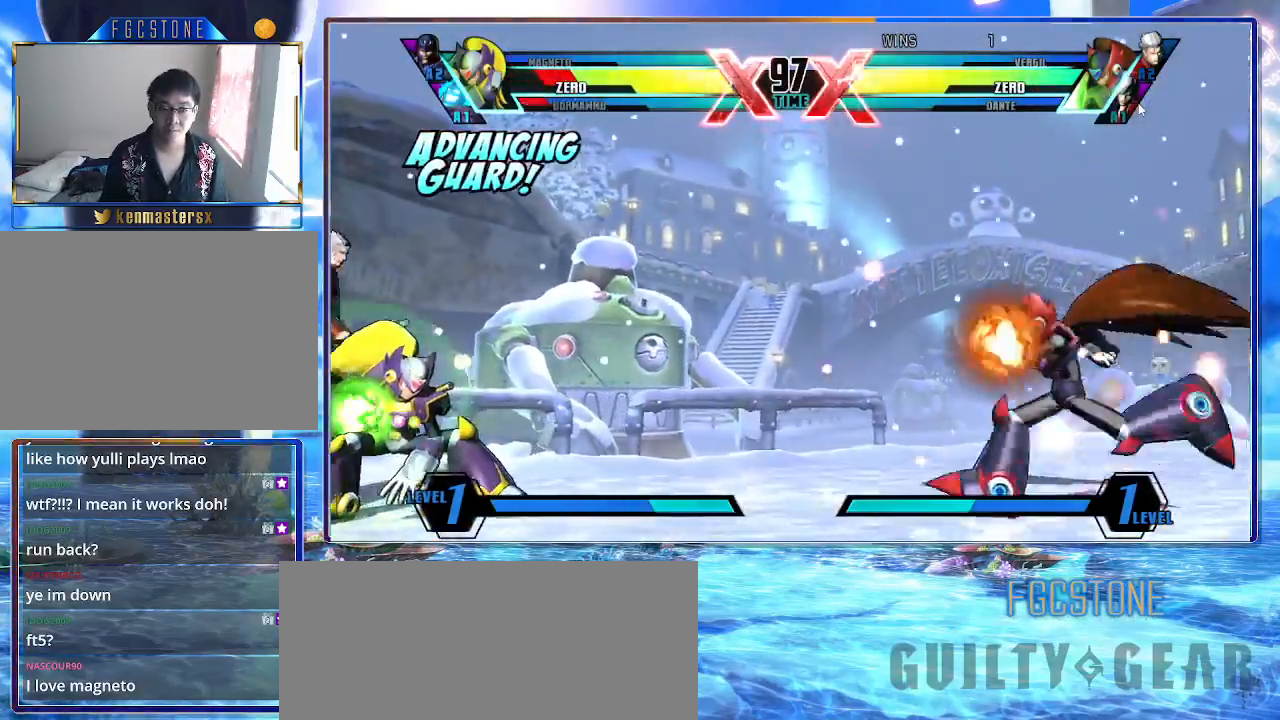
{"buttons": ["K"], "left_stick": "center", "events": [[167, "K", "up"], [267, "K", "down"], [483, "left_stick", "center"]]}
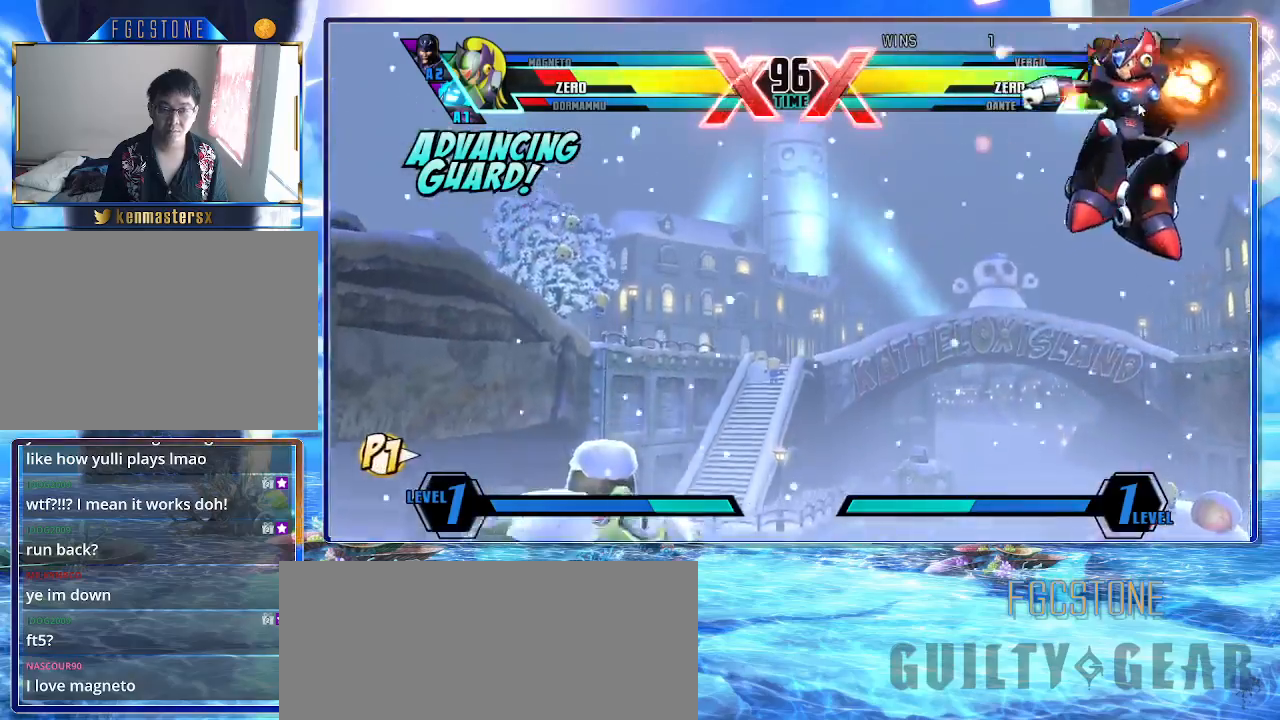
{"buttons": ["K"], "left_stick": "right", "events": [[17, "left_stick", "right"], [100, "left_stick", "center"], [167, "left_stick", "right"]]}
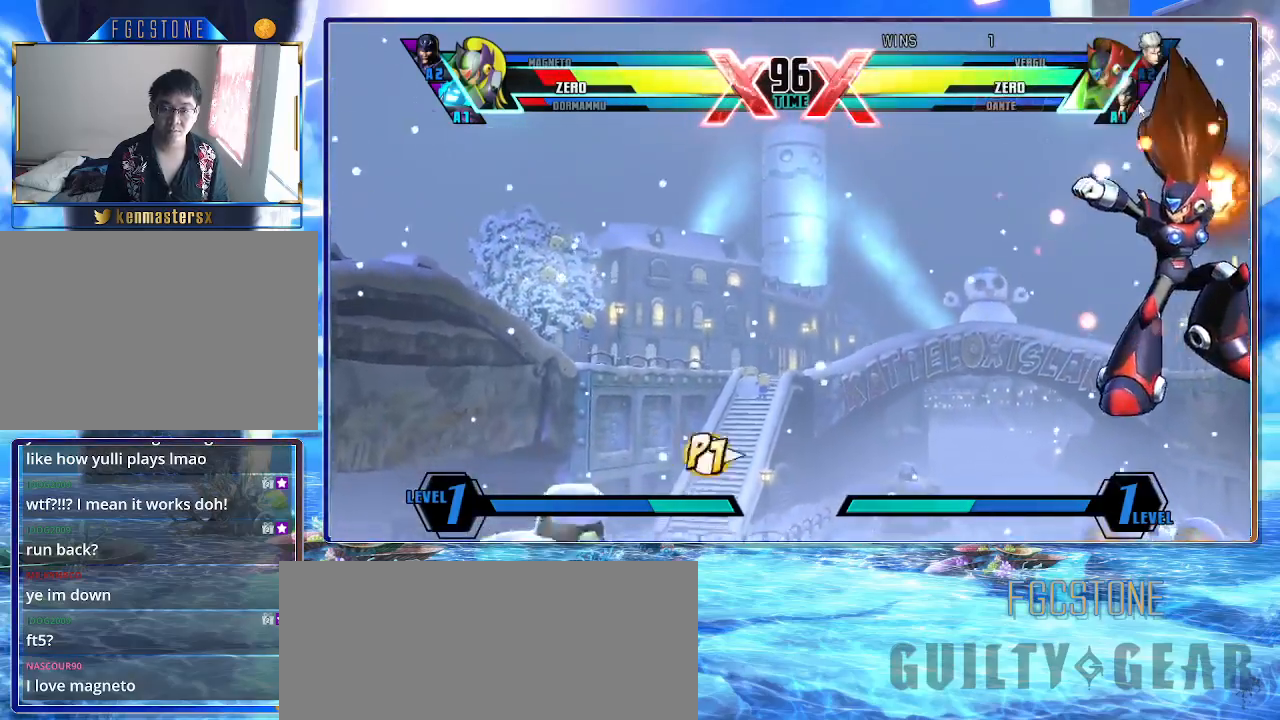
{"buttons": ["K"], "left_stick": "center", "events": [[83, "left_stick", "center"], [217, "HS", "down"], [350, "HS", "up"]]}
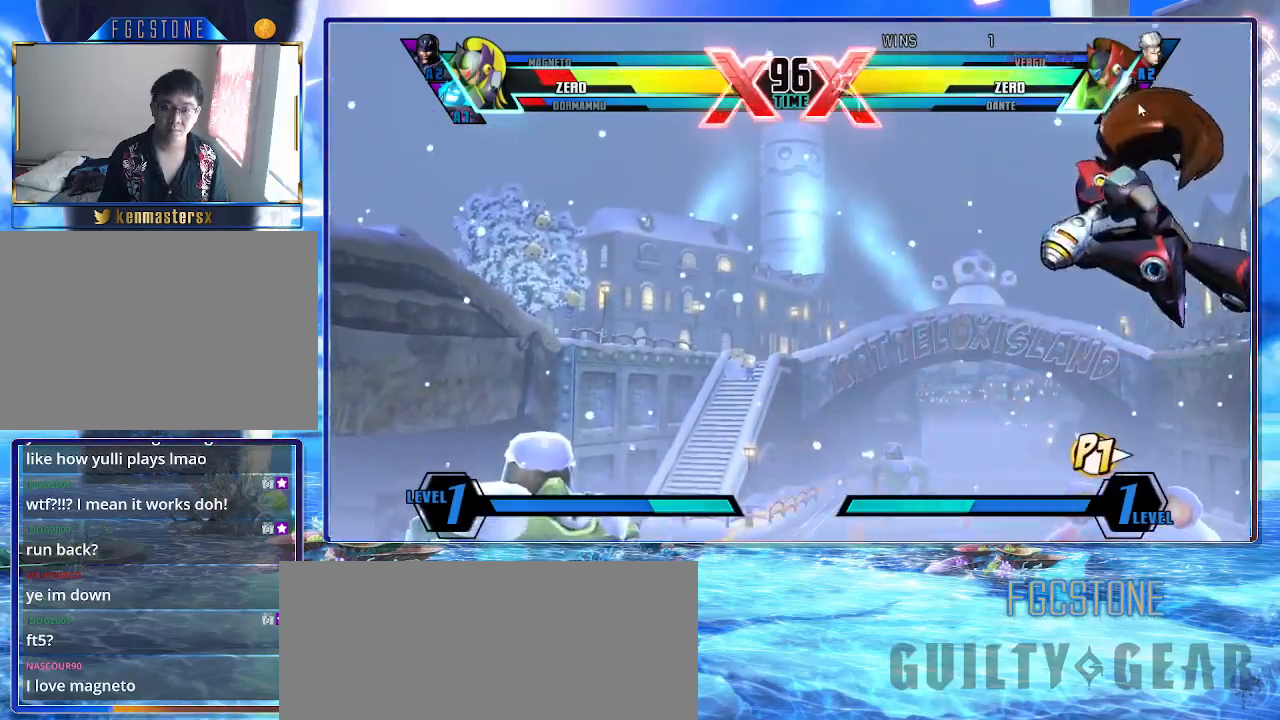
{"buttons": ["K"], "left_stick": "down-left", "events": [[383, "left_stick", "down"], [467, "left_stick", "down-left"]]}
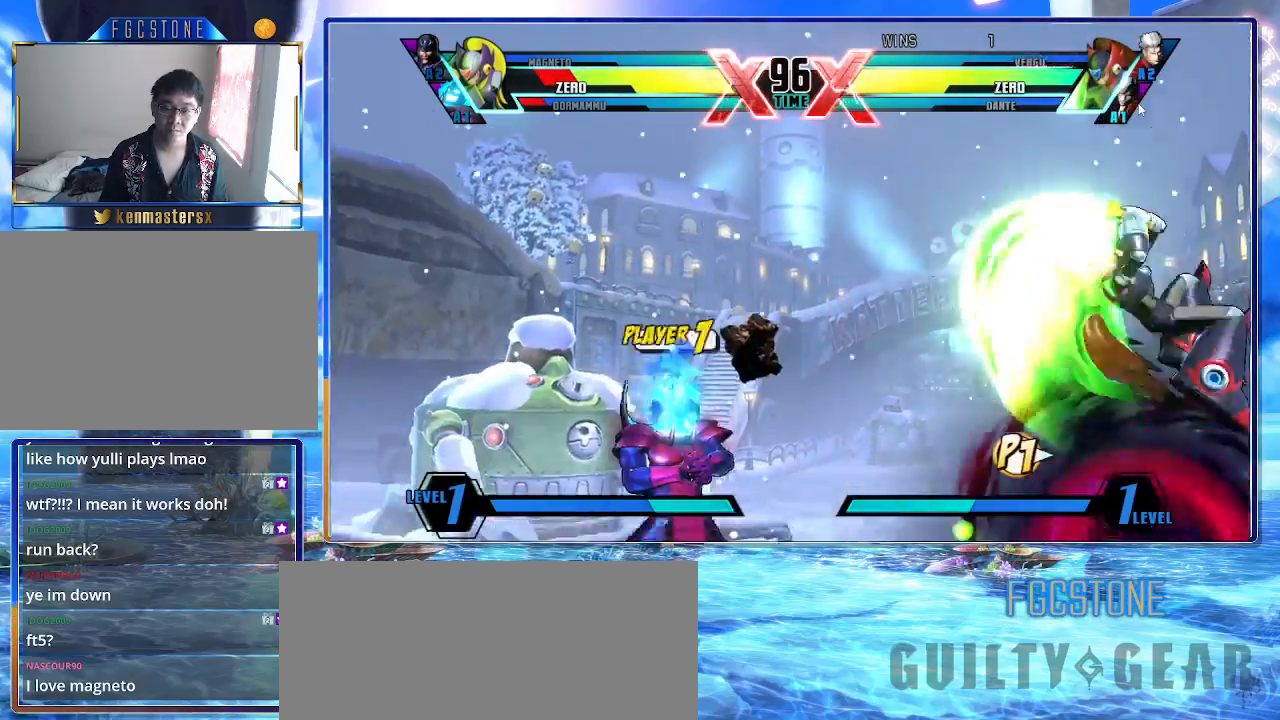
{"buttons": ["K"], "left_stick": "center", "events": [[467, "left_stick", "center"]]}
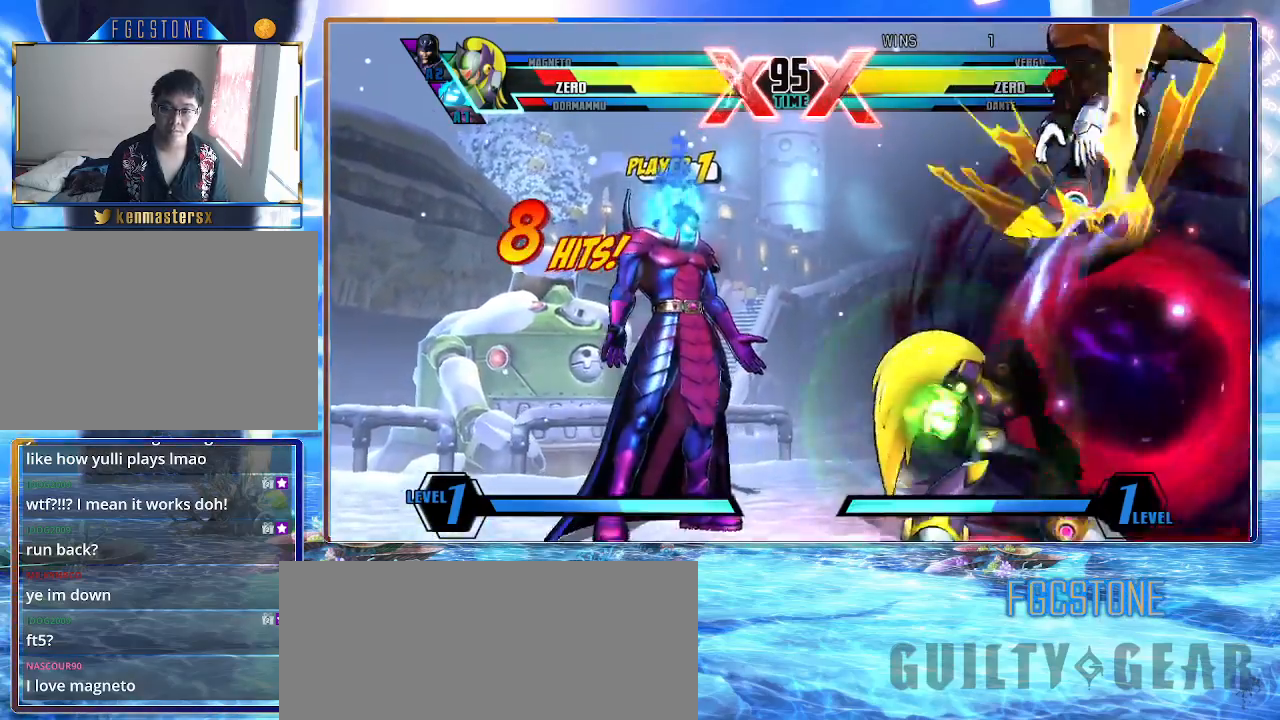
{"buttons": ["K"], "left_stick": "center", "events": [[17, "HS", "down"], [183, "HS", "up"], [333, "P", "down"], [450, "P", "up"]]}
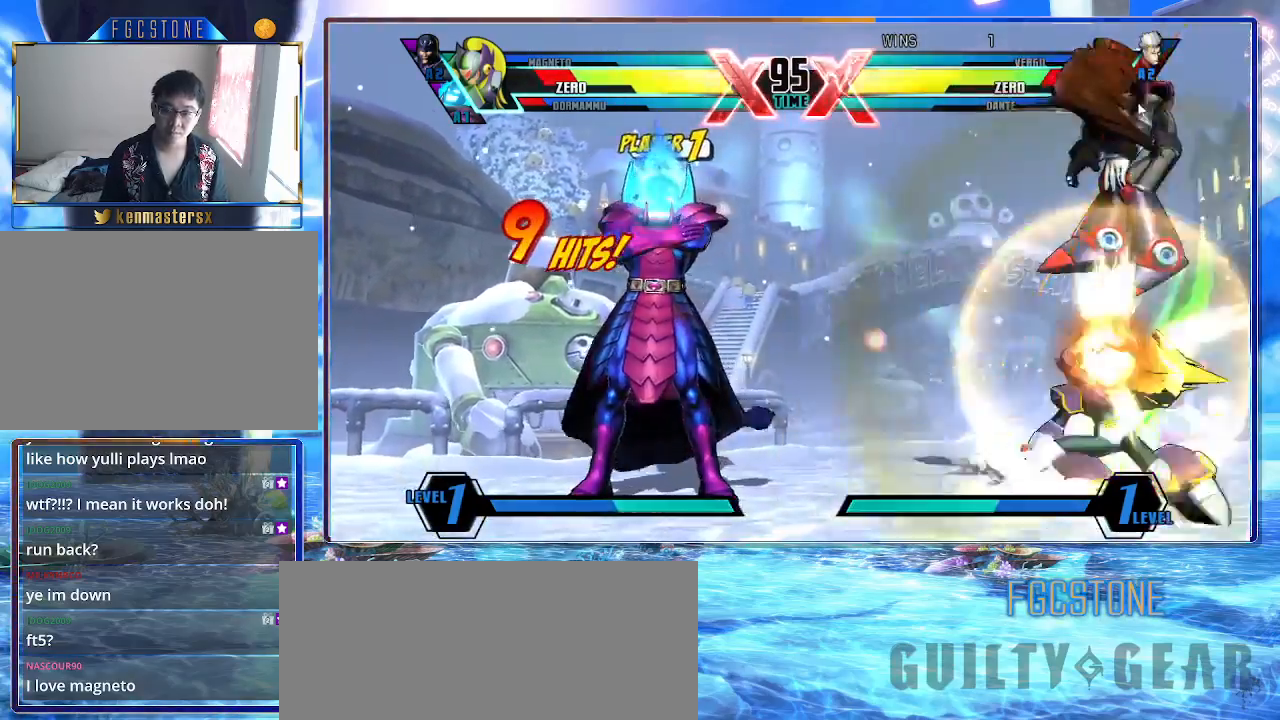
{"buttons": ["K", "P"], "left_stick": "up-right", "events": [[233, "left_stick", "up-right"], [483, "P", "down"]]}
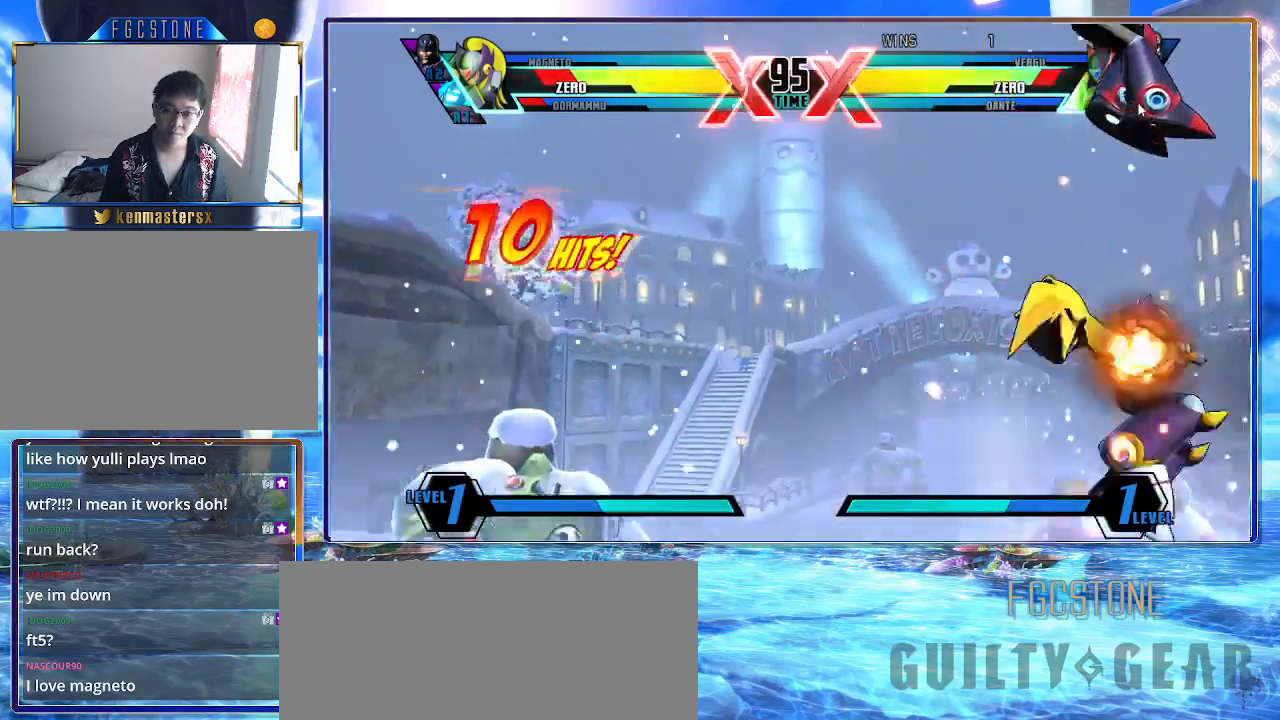
{"buttons": ["K"], "left_stick": "center", "events": [[83, "P", "up"], [83, "left_stick", "center"]]}
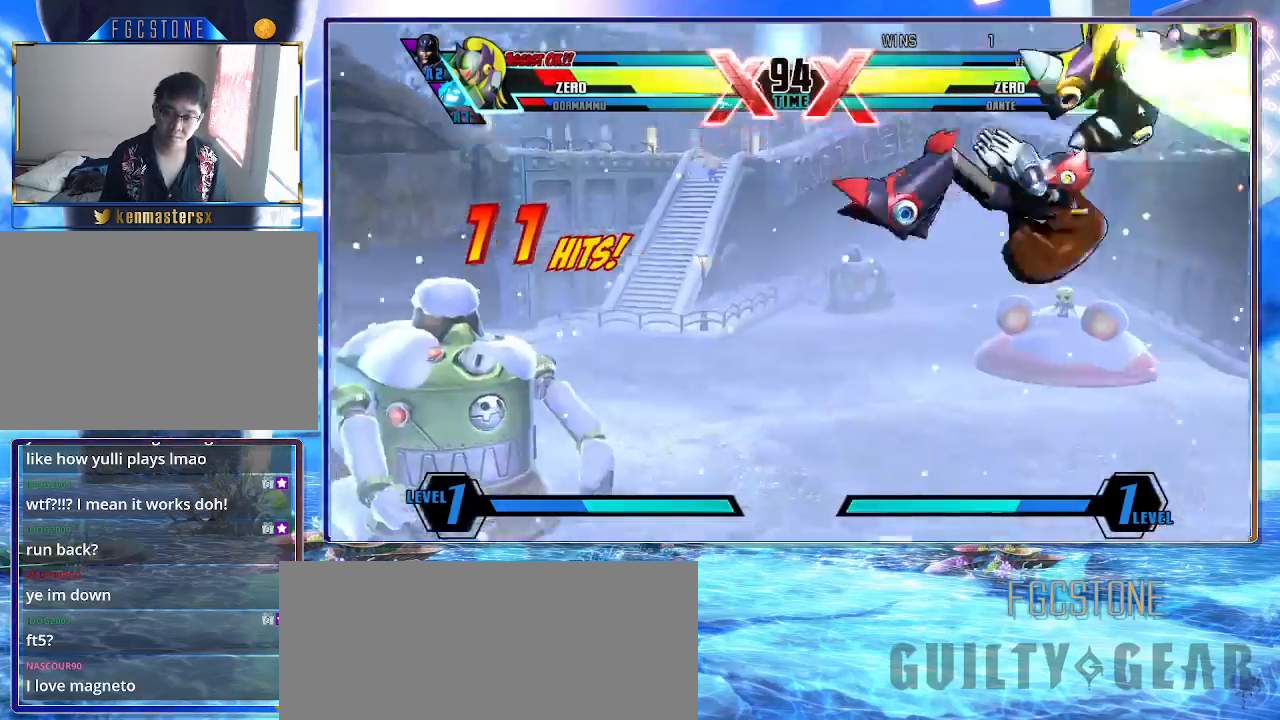
{"buttons": ["K"], "left_stick": "right", "events": [[333, "left_stick", "left"], [417, "left_stick", "down"], [483, "left_stick", "right"]]}
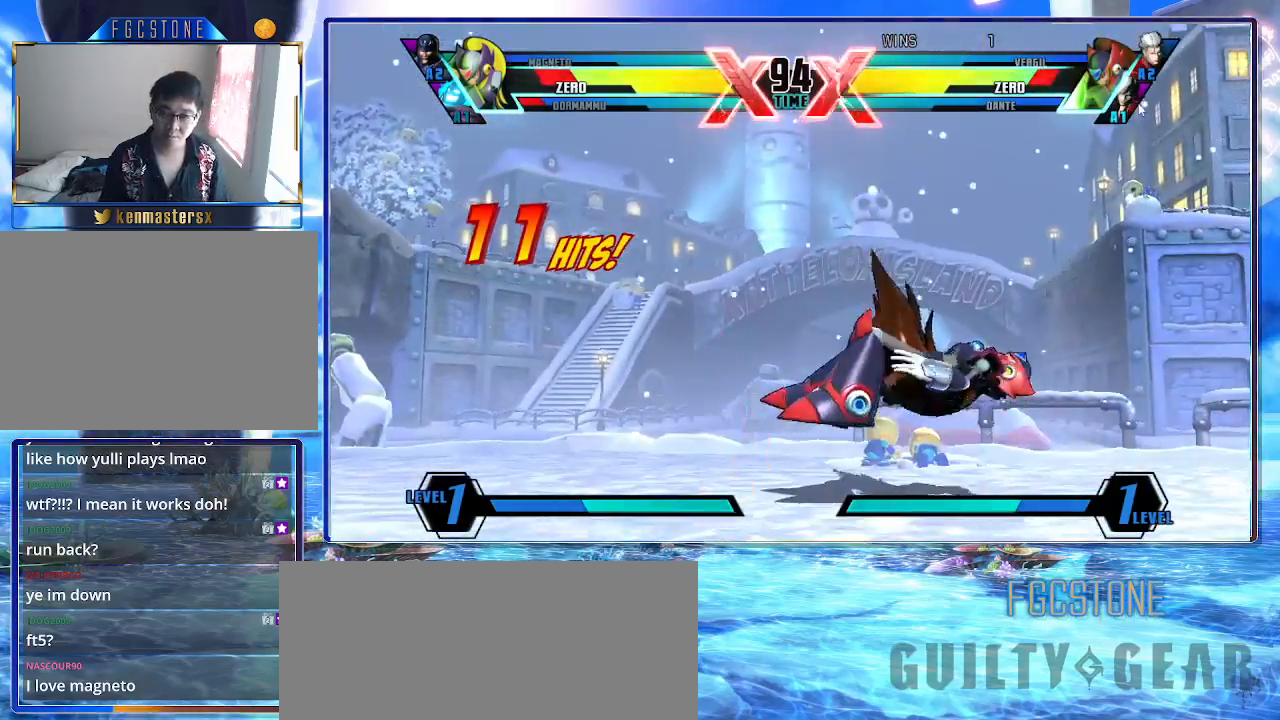
{"buttons": ["K"], "left_stick": "center", "events": [[33, "S", "down"], [83, "left_stick", "center"], [133, "S", "up"]]}
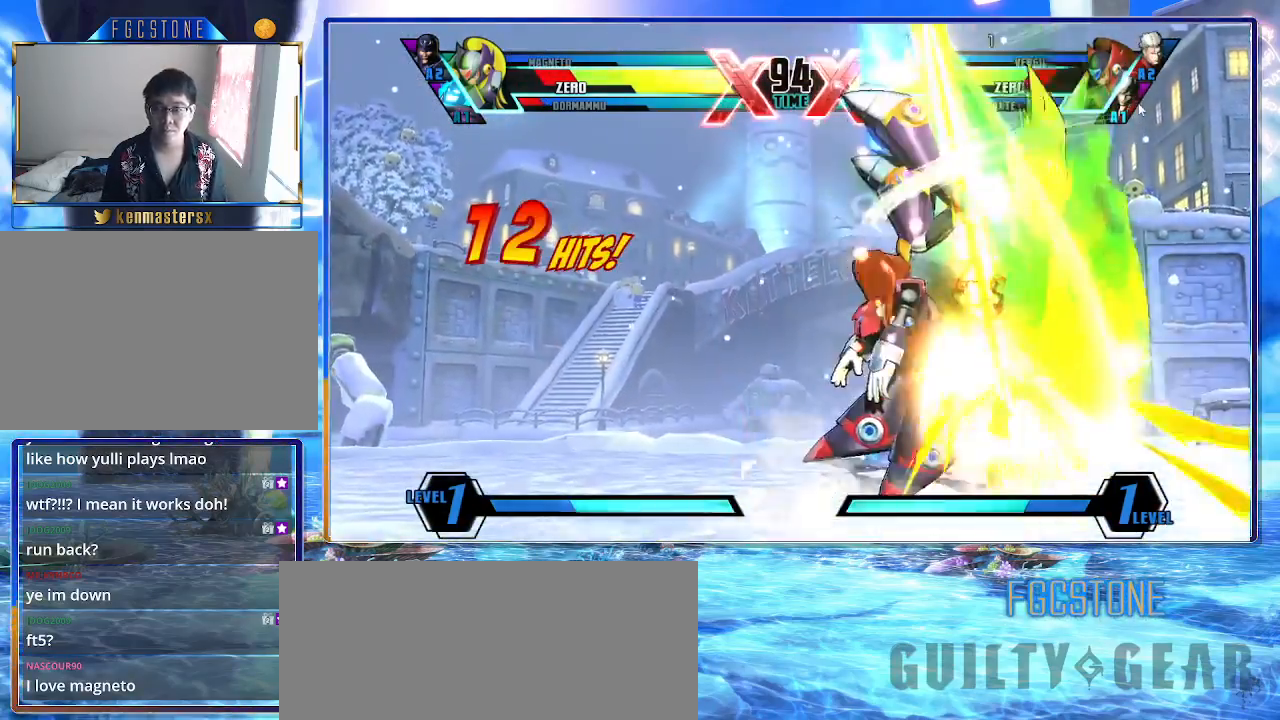
{"buttons": ["K"], "left_stick": "center", "events": [[17, "K", "up"], [233, "left_stick", "down"], [333, "left_stick", "right"], [417, "K", "down"], [433, "left_stick", "center"]]}
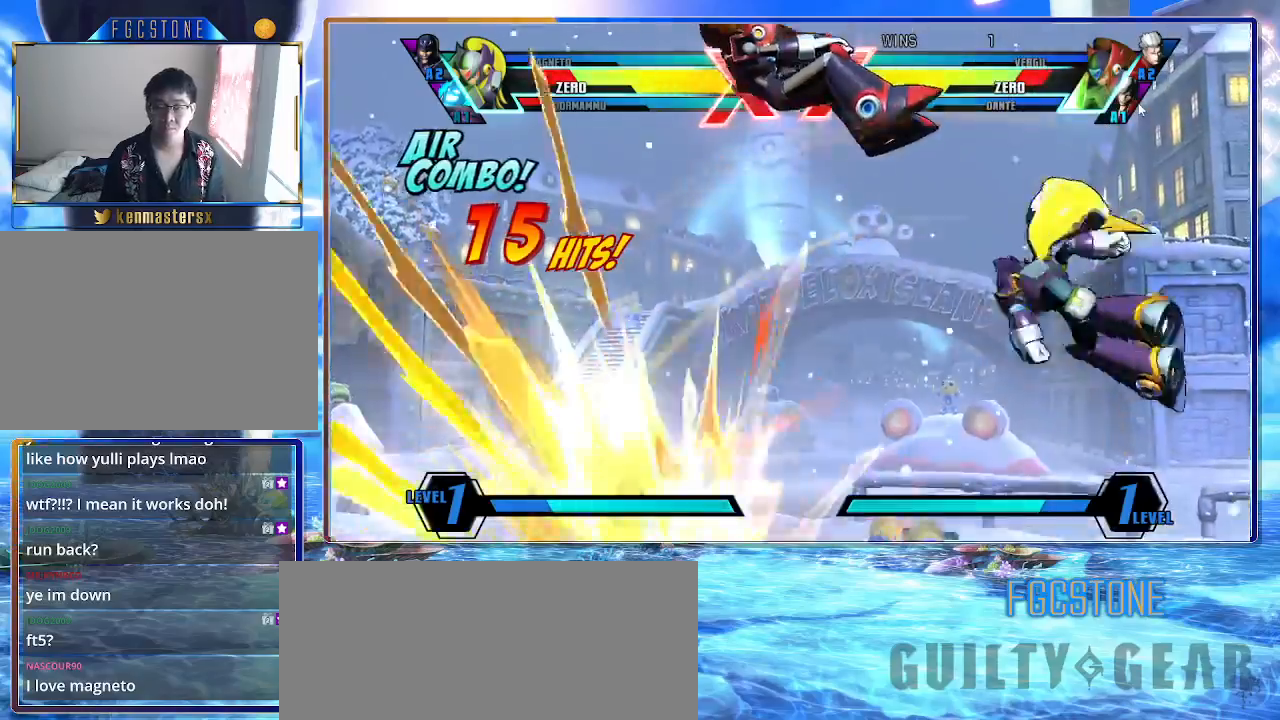
{"buttons": ["K"], "left_stick": "up-left", "events": [[33, "left_stick", "left"], [100, "left_stick", "center"], [150, "left_stick", "left"], [250, "P", "down"], [333, "P", "up"], [467, "left_stick", "up-left"]]}
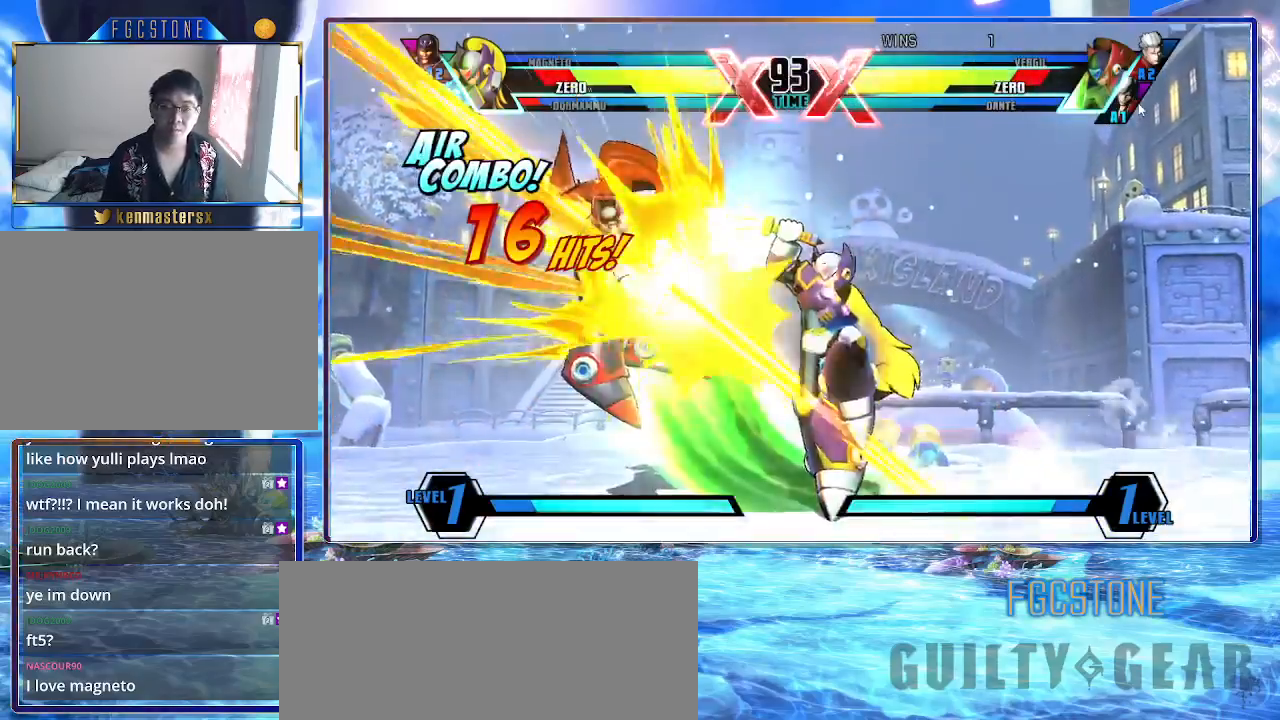
{"buttons": ["K", "S"], "left_stick": "center", "events": [[150, "S", "down"], [300, "S", "up"], [383, "S", "down"], [383, "left_stick", "center"]]}
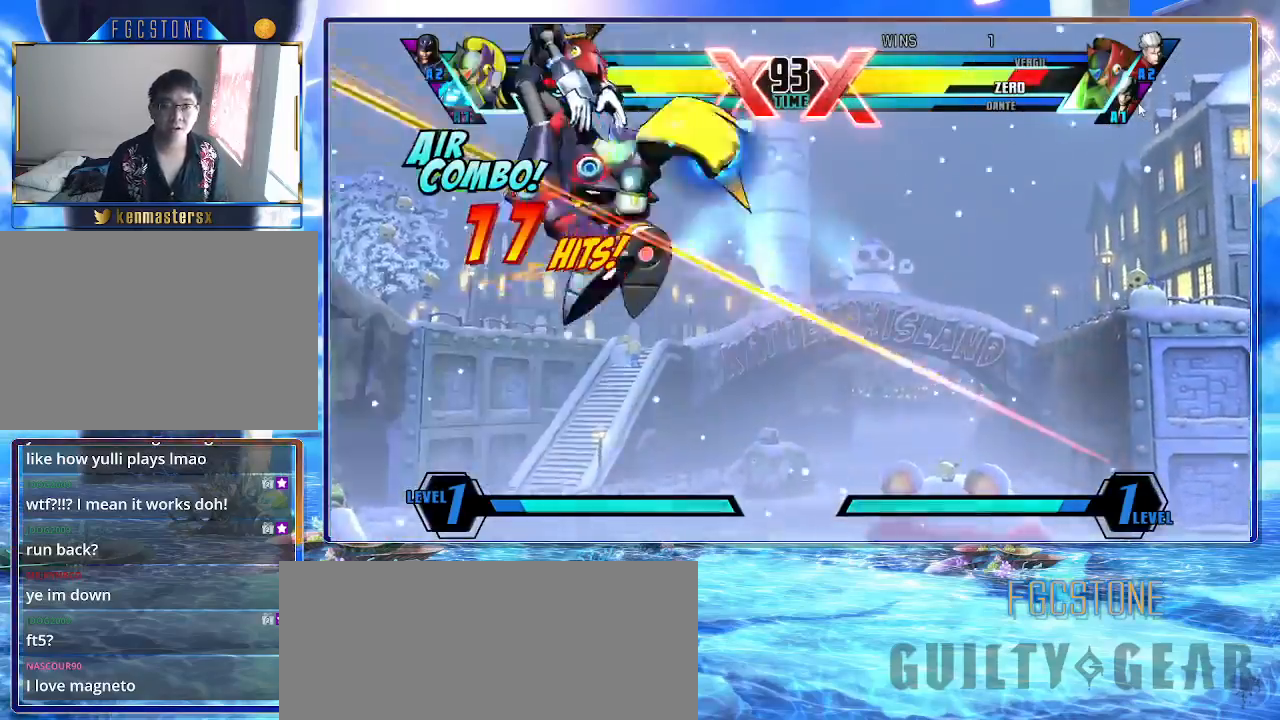
{"buttons": ["K"], "left_stick": "center", "events": [[17, "S", "up"], [133, "HS", "down"], [250, "HS", "up"]]}
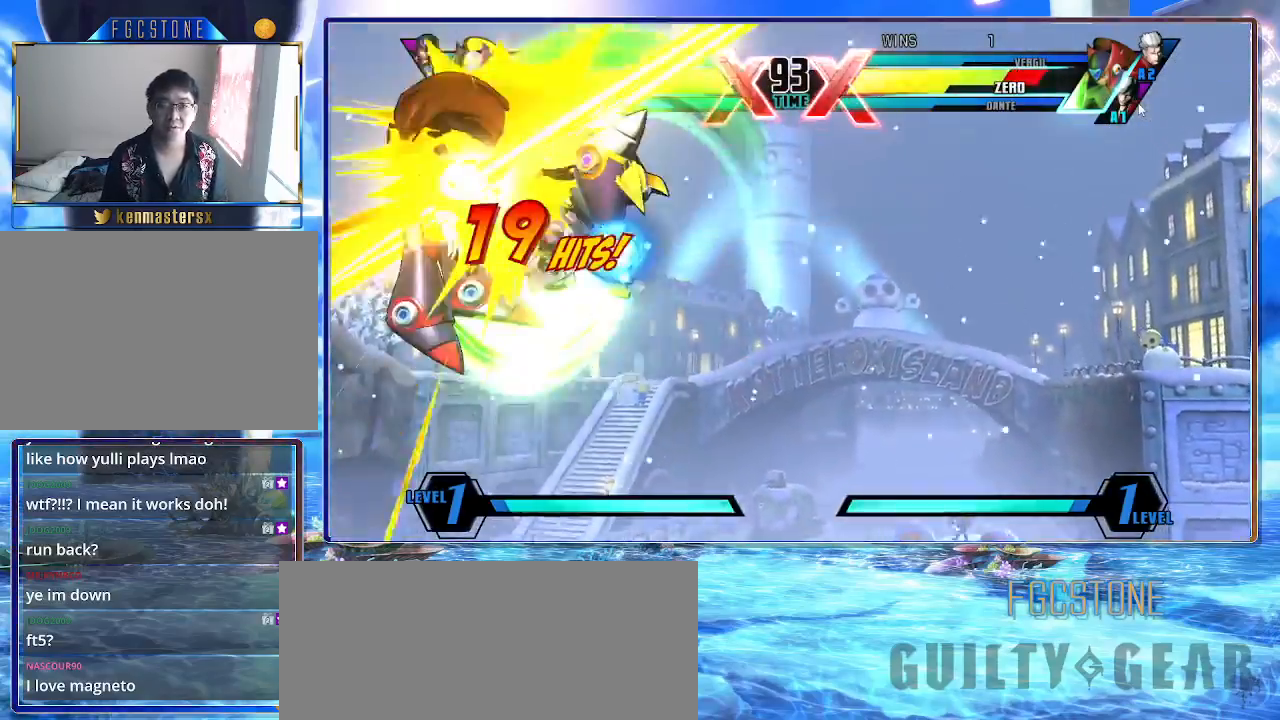
{"buttons": ["K"], "left_stick": "center", "events": []}
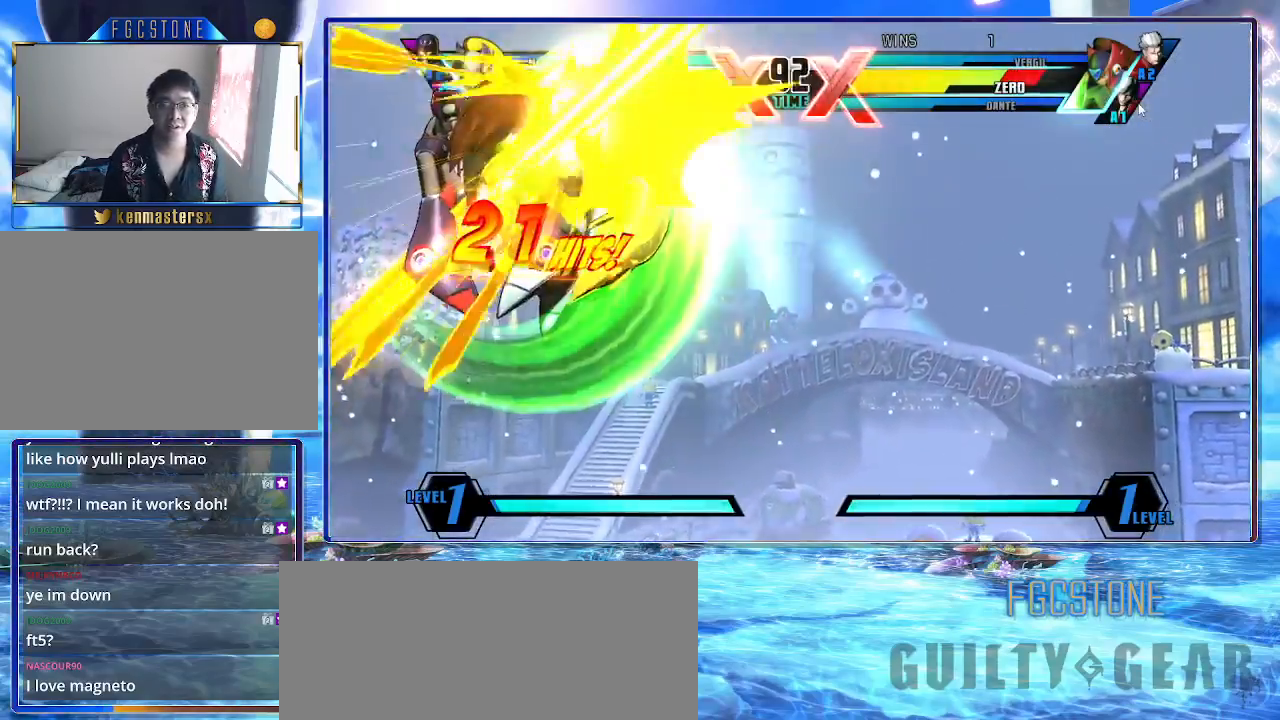
{"buttons": ["K"], "left_stick": "center", "events": [[83, "P", "down"], [183, "P", "up"]]}